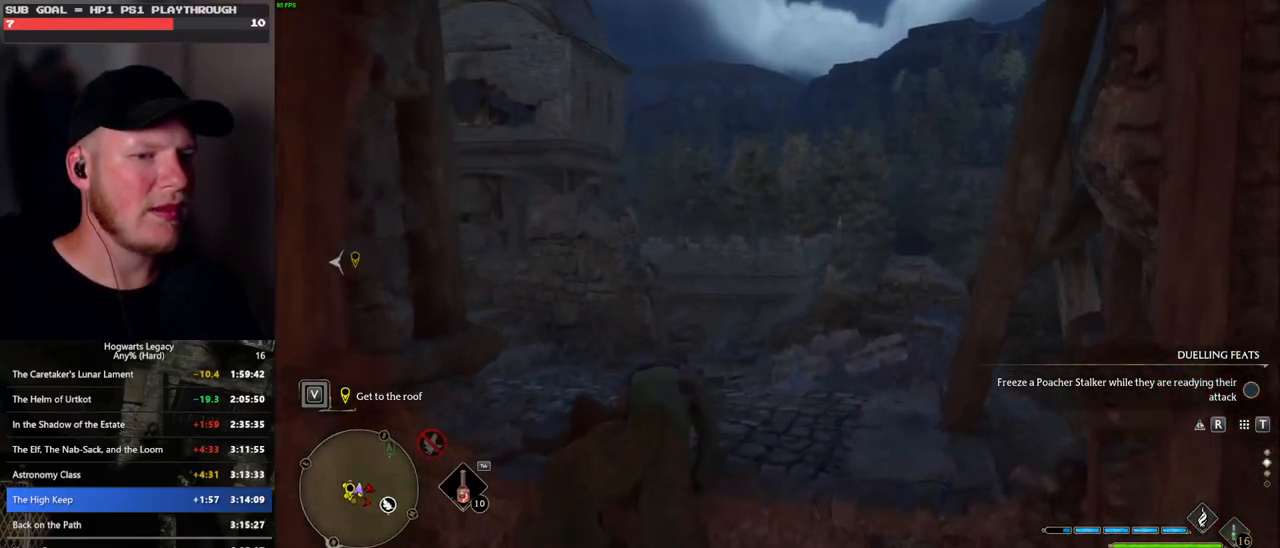
Gameplay with keyboard and mouse; each line is a JSON object with the keys and mouse buttons held at the frame after it. "events" lists presses ("down") and releases ("up") of ".", "/", "0", "1", "2", "3", "4", "5", "6", "7", "8", "9", "a", "alt_l", "alt_r", "b", "backslash", "backspace", "c", "caps_lock", "comma", "ctrl_l", "ctrl_r", "d", "e", "equals", "escape", "f", "f1", "f10", "f11", "f12", "f2", "f3", "f4", "f5", "f6", "f7", "f8", "f9", "g", "h", "i", "j", "k", "l", "lbracket", "m", "minus", "n", "o", "p", "q", "quote", "r", "rbracket", "return", "s", "semicolon", "shift_l", "shift_r", "space", "super_l", "super_r", "t", "tab", "tilde", "u", "v", "w", "x", "y", "z", "mouse_left", "mouse_wheel", "mouse_right", "mouse_mb4" and "mouse_mb5" between this image and that frame as [ms after this image, input, new state], when the widget could be followed in between. "mouse_left", "mouse_wheel", "mouse_right", "mouse_mb4", "mouse_mb5" = the "left", "wheel", "right", "mb4", "mb5" buttons of the "mouse" list. No other keys are recorded. "wheel" means that the mouse wheel is clicked or scrolled. Mouse movement is not recorded.
{"keys": ["w"], "mouse": [], "events": []}
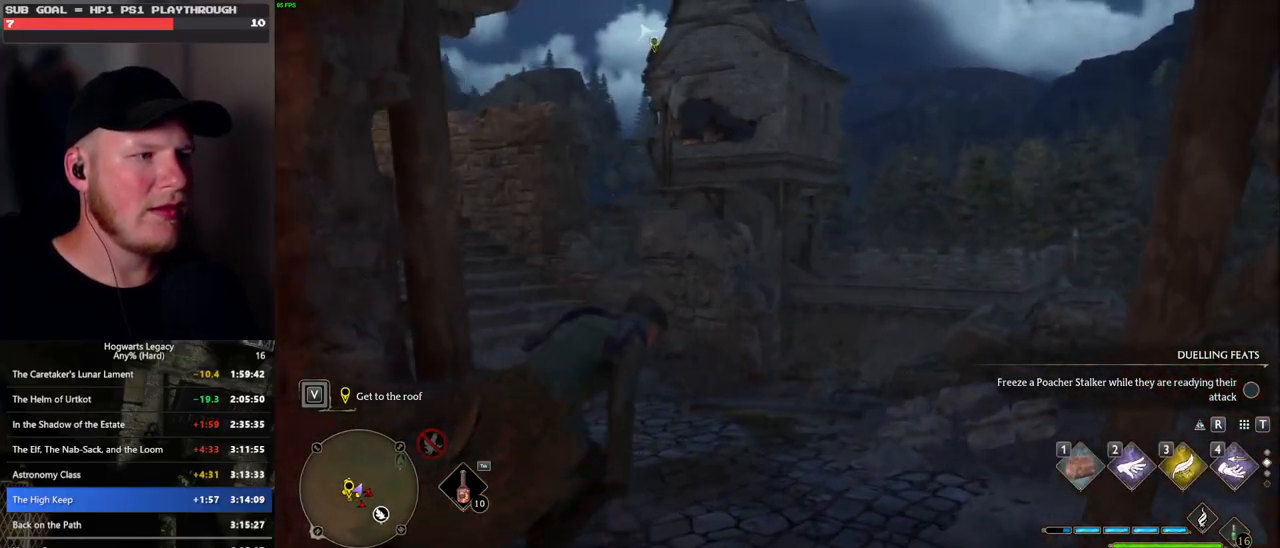
{"keys": ["space", "w"], "mouse": [], "events": [[333, "space", "down"]]}
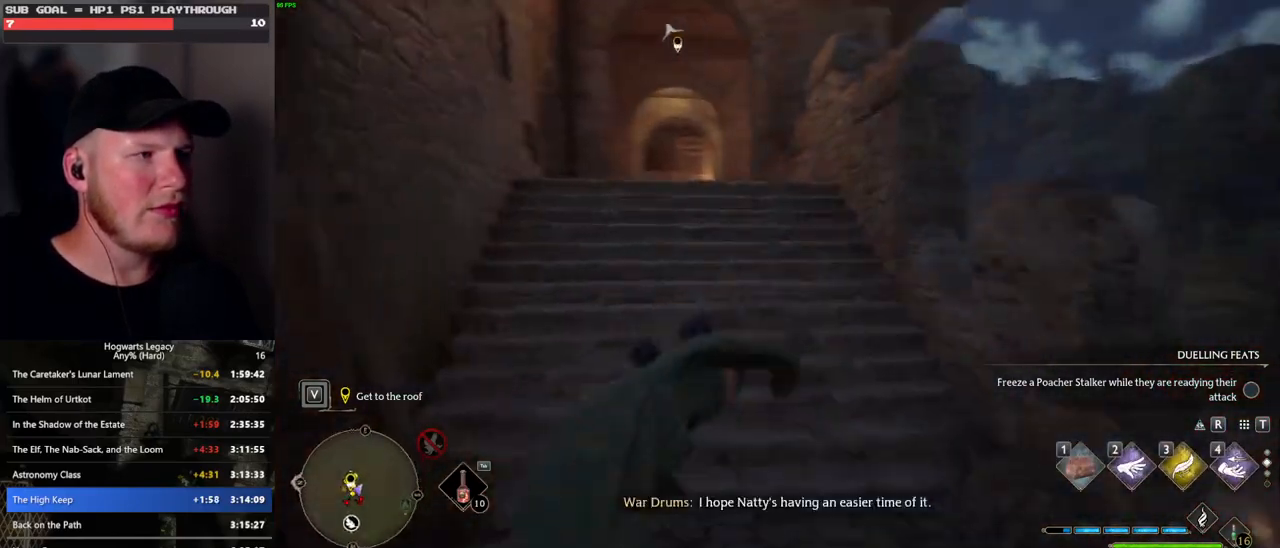
{"keys": ["w"], "mouse": [], "events": [[283, "space", "up"]]}
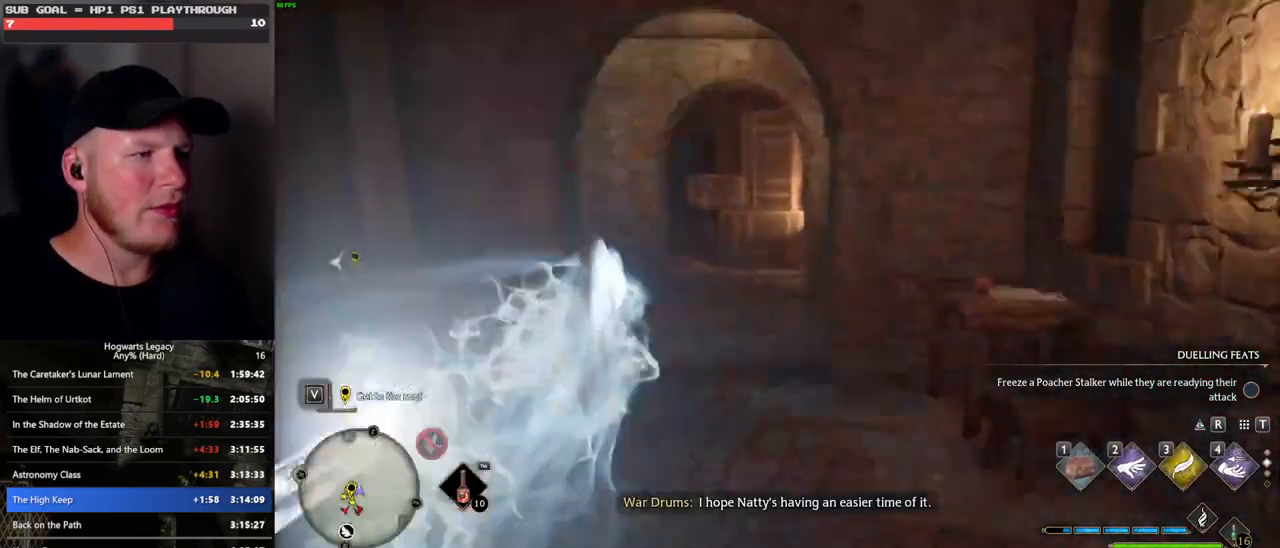
{"keys": ["d", "w"], "mouse": [], "events": [[300, "d", "down"]]}
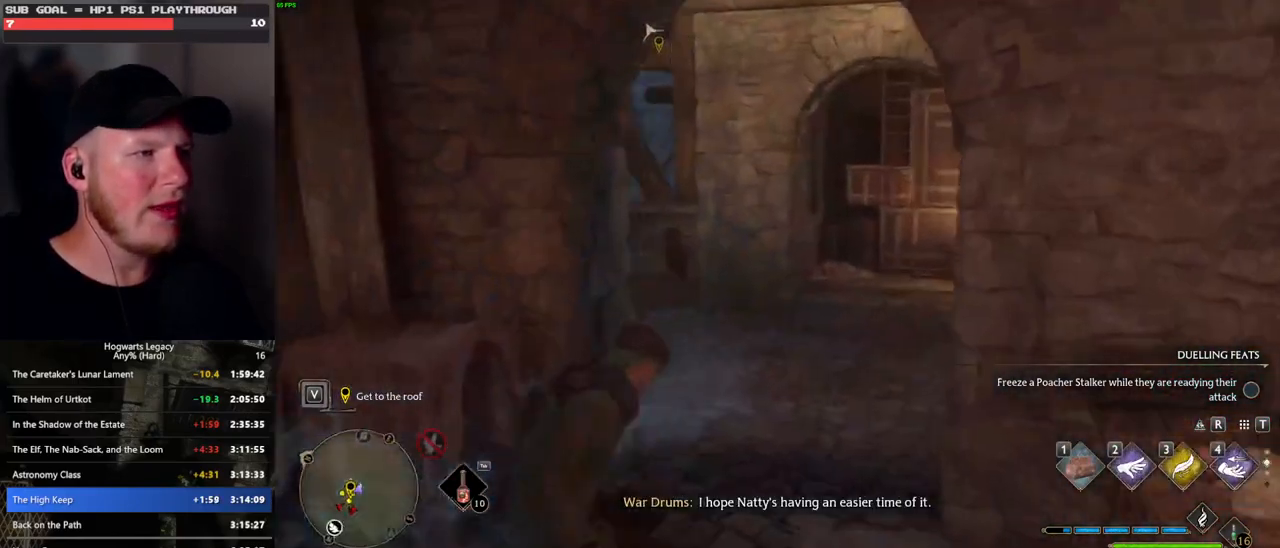
{"keys": ["space", "w"], "mouse": [], "events": [[183, "d", "up"], [233, "d", "down"], [300, "d", "up"], [500, "space", "down"]]}
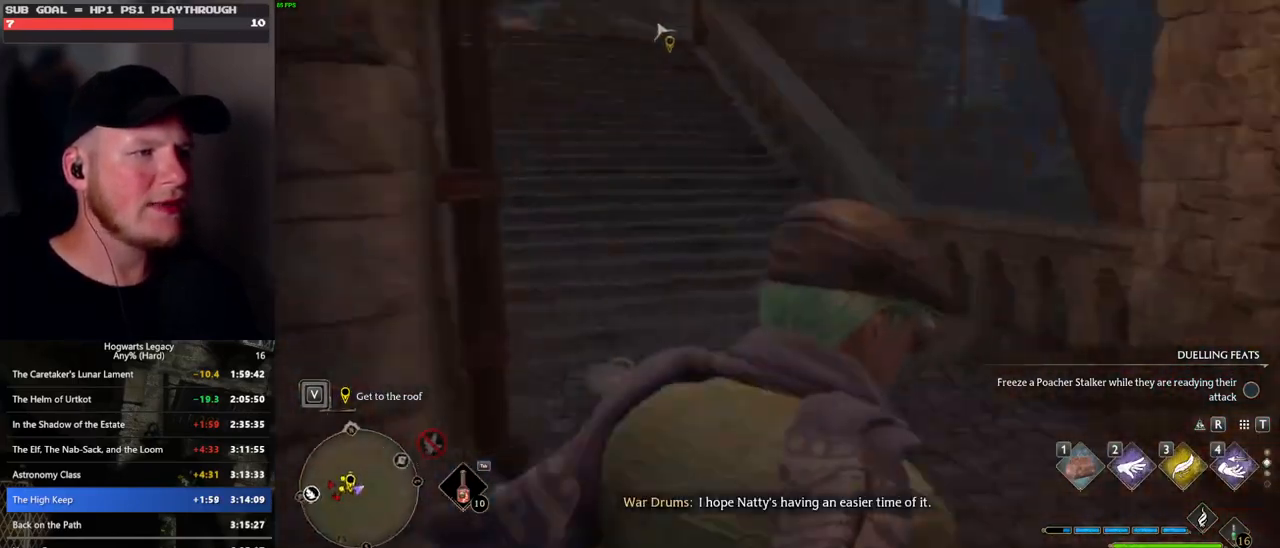
{"keys": ["space", "w"], "mouse": [], "events": []}
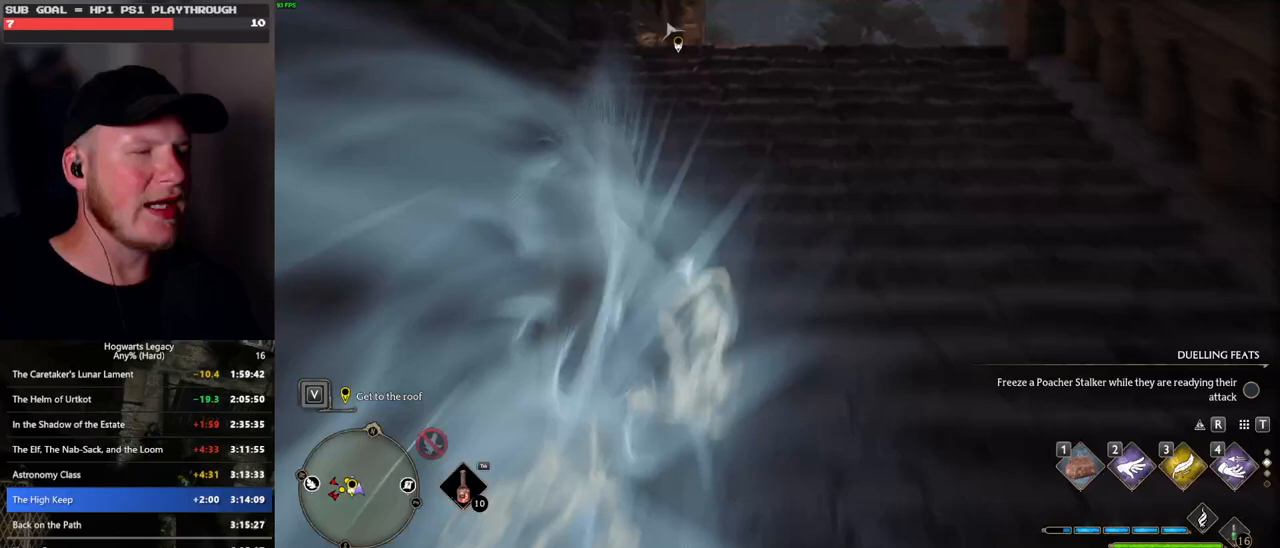
{"keys": ["w"], "mouse": [], "events": [[150, "space", "up"]]}
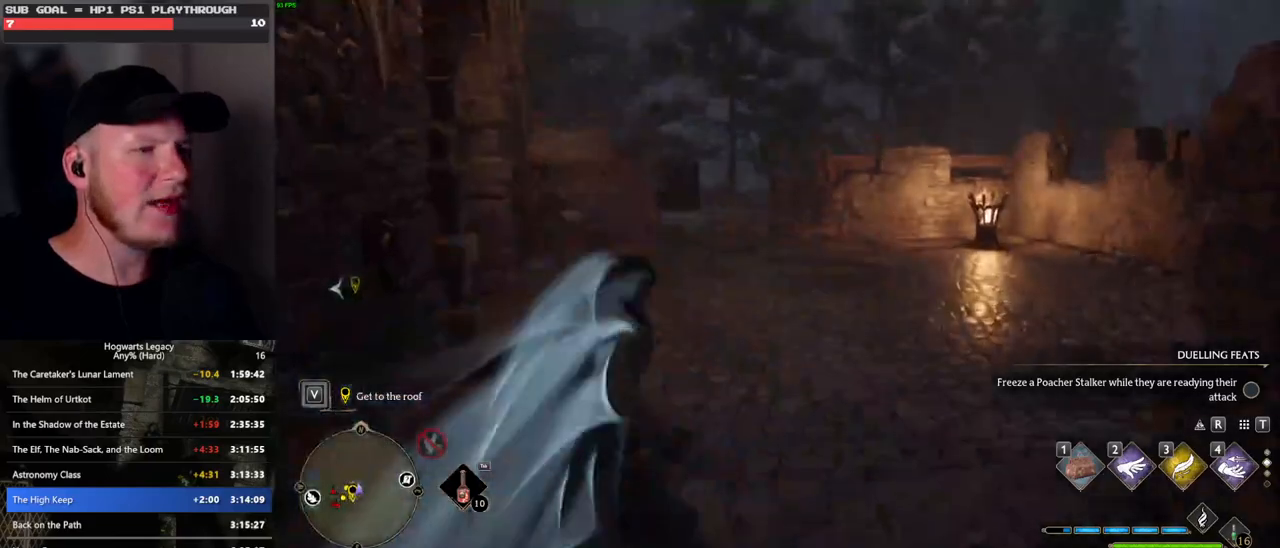
{"keys": ["w"], "mouse": [], "events": [[133, "space", "down"], [183, "space", "up"]]}
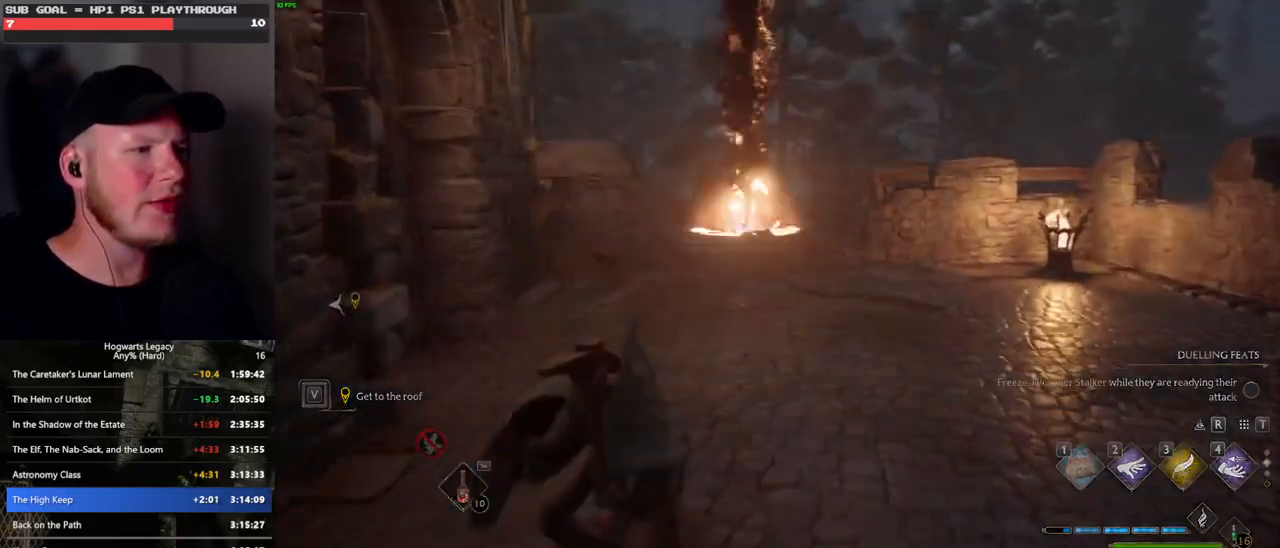
{"keys": [], "mouse": [], "events": [[367, "w", "up"]]}
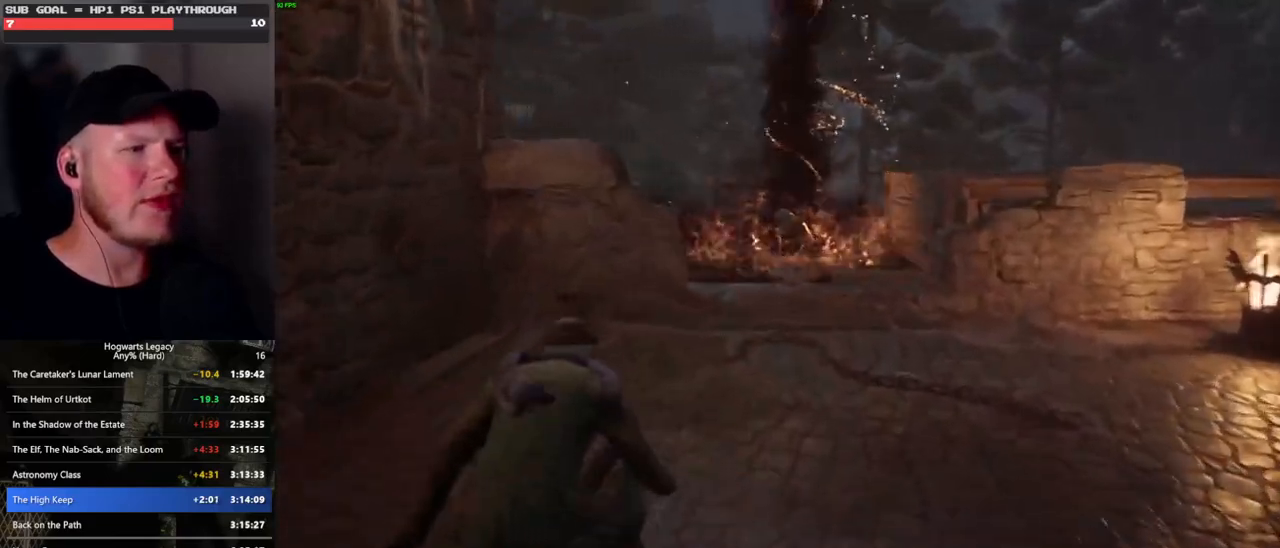
{"keys": [], "mouse": [], "events": []}
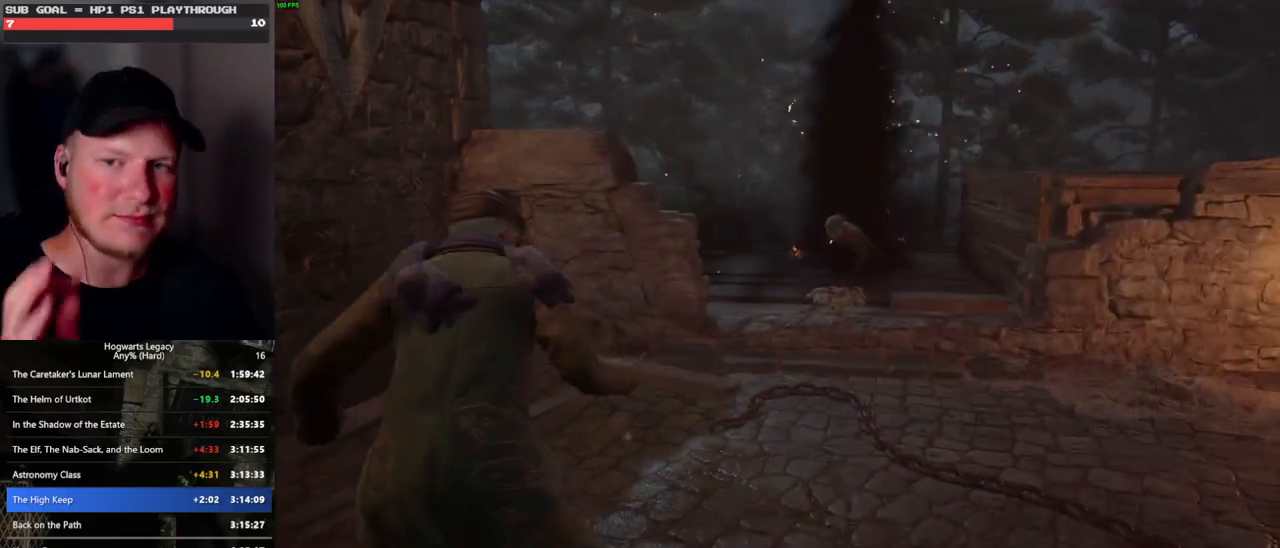
{"keys": [], "mouse": [], "events": []}
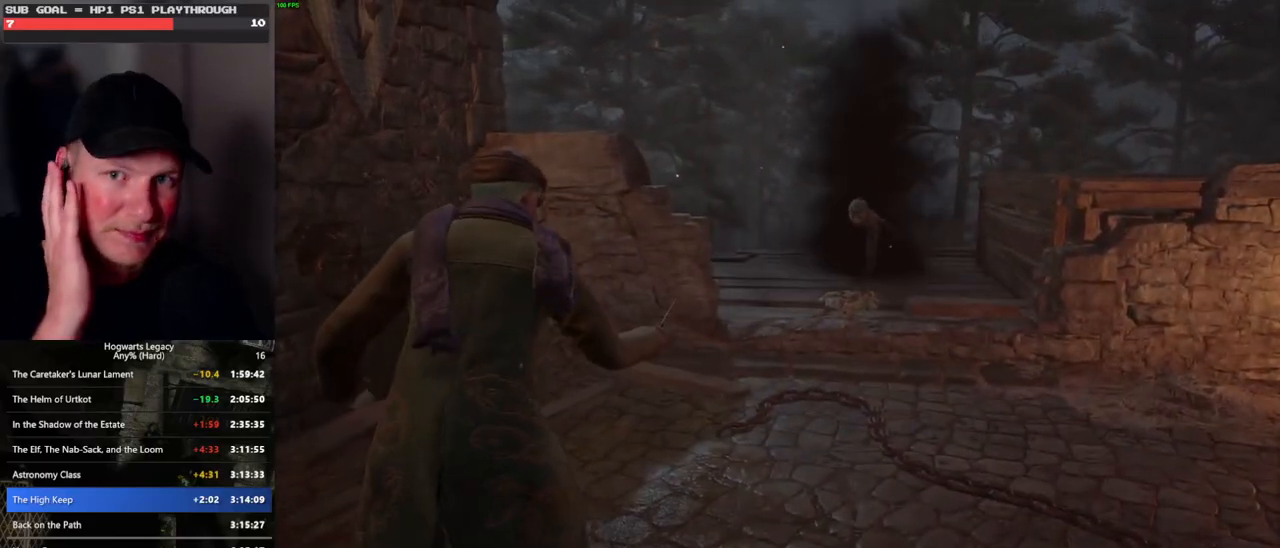
{"keys": [], "mouse": [], "events": []}
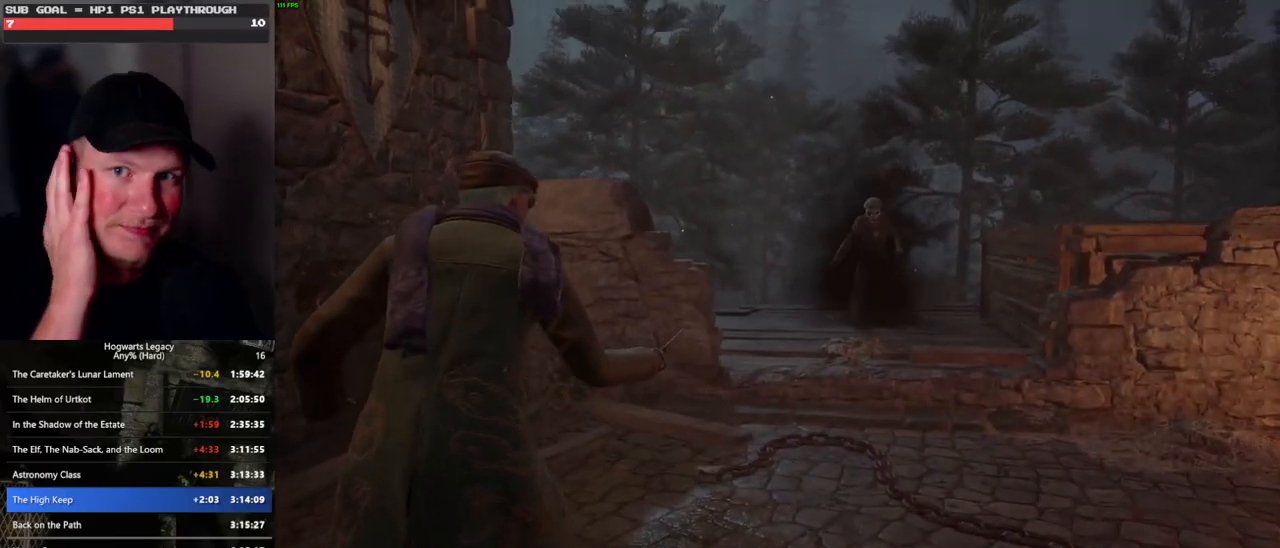
{"keys": [], "mouse": [], "events": []}
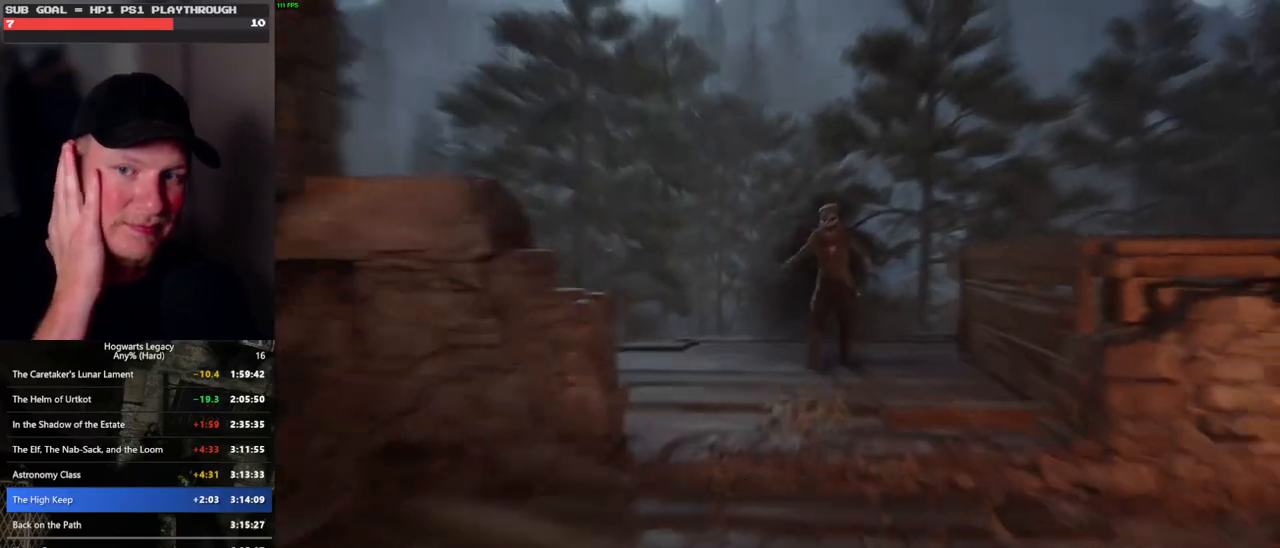
{"keys": [], "mouse": [], "events": []}
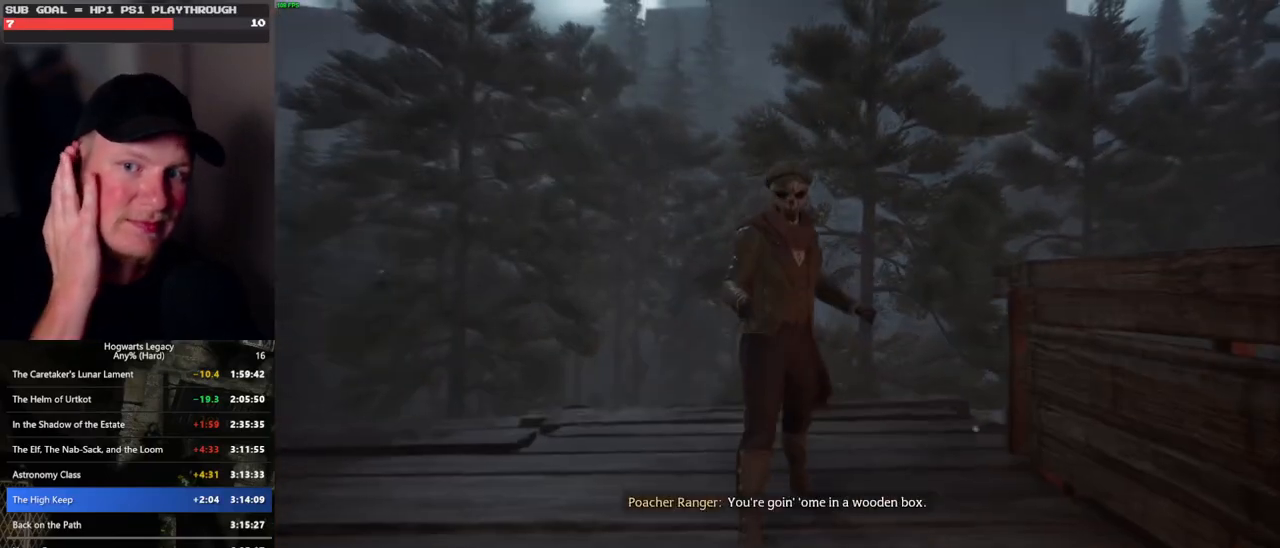
{"keys": [], "mouse": [], "events": []}
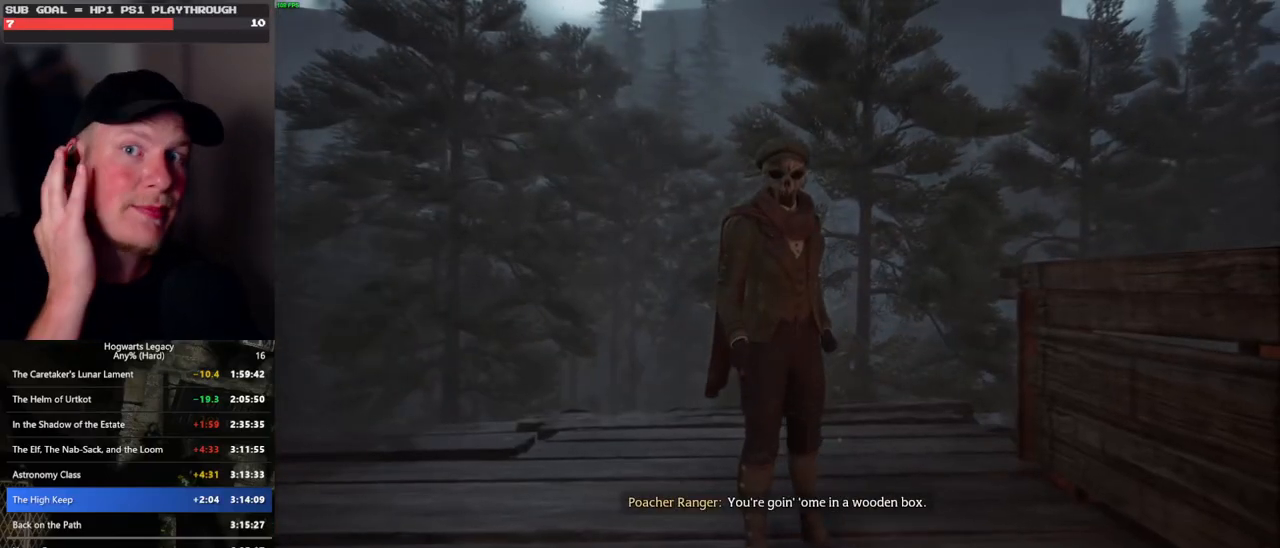
{"keys": [], "mouse": [], "events": []}
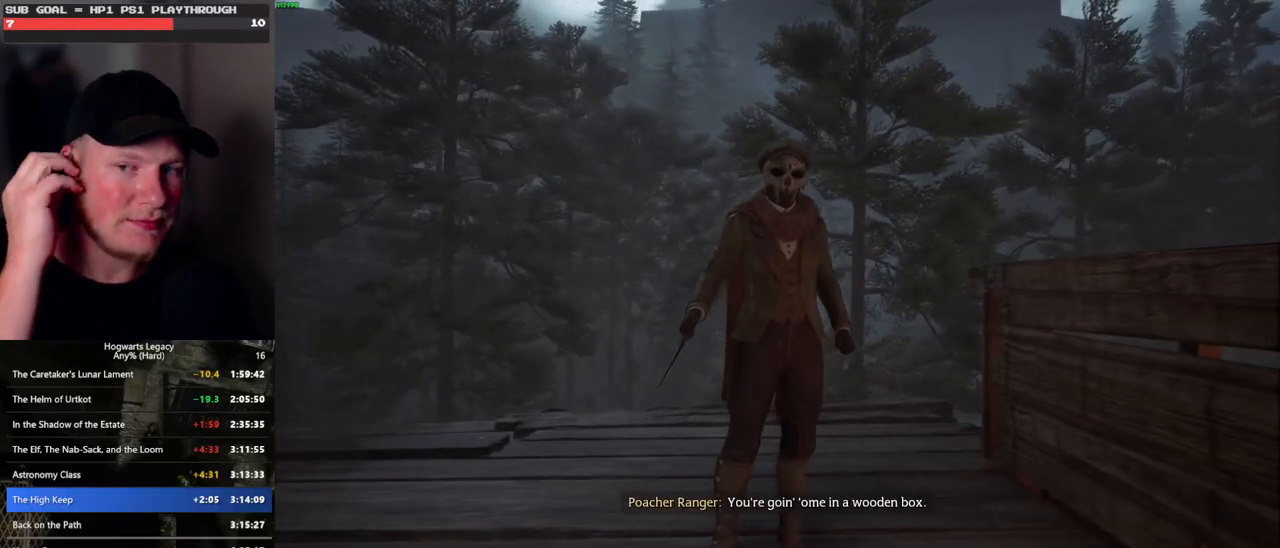
{"keys": [], "mouse": [], "events": []}
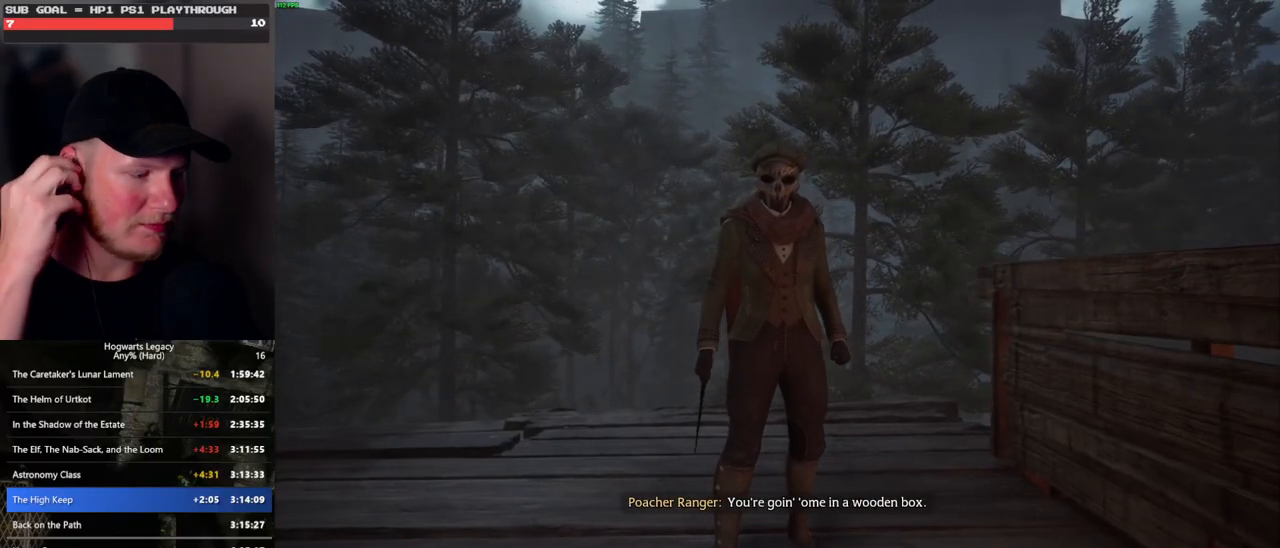
{"keys": [], "mouse": [], "events": []}
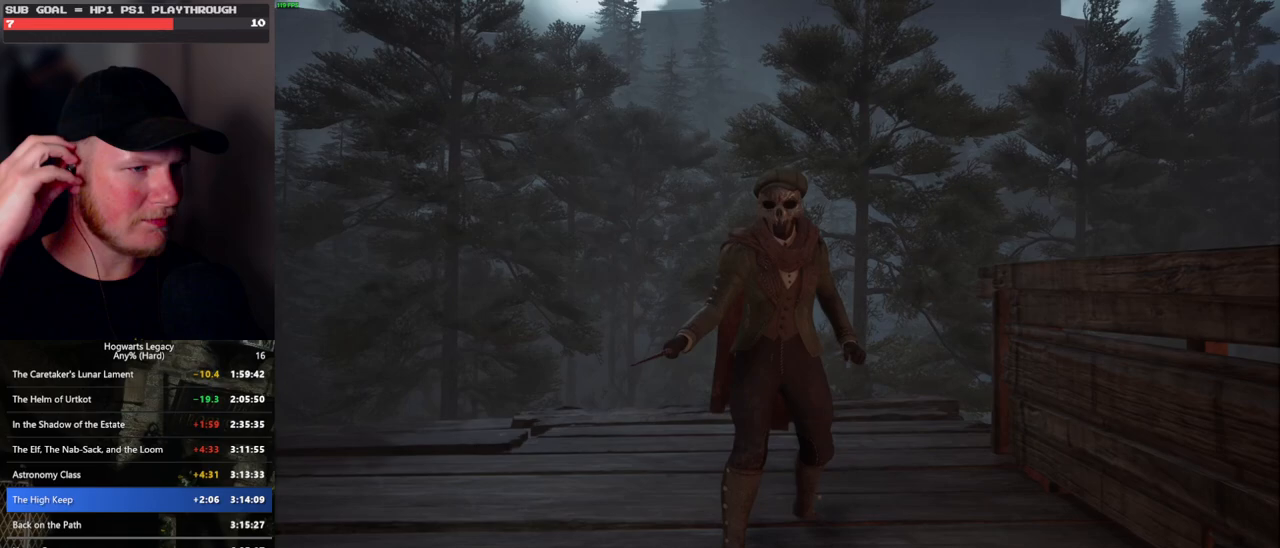
{"keys": [], "mouse": [], "events": [[333, "2", "down"], [383, "2", "up"]]}
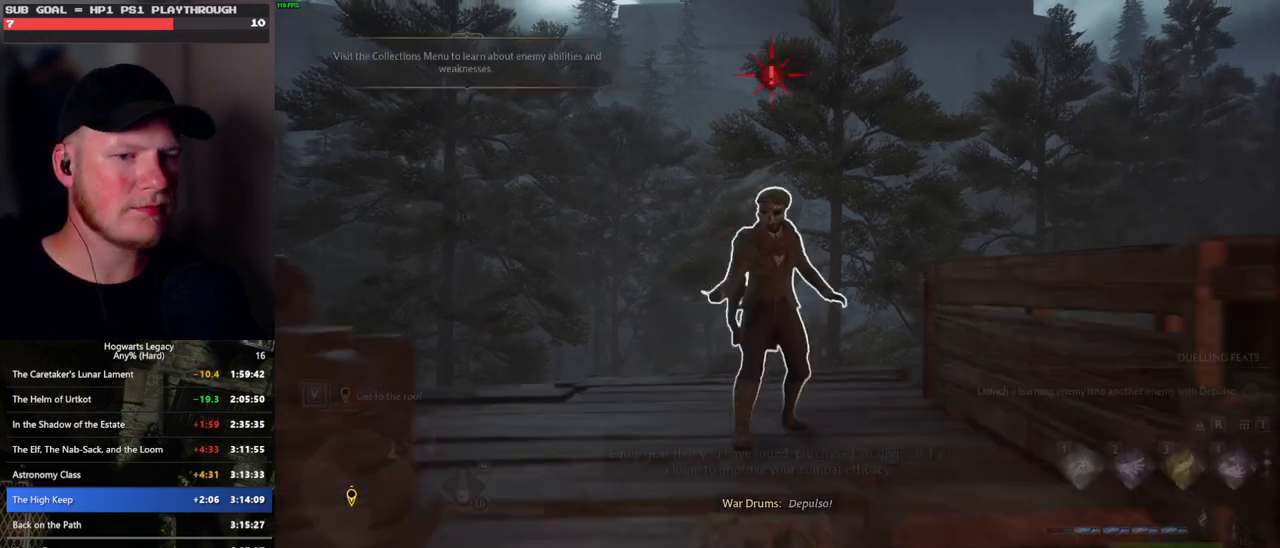
{"keys": [], "mouse": [], "events": [[33, "2", "down"], [100, "2", "up"], [183, "2", "down"], [267, "2", "up"]]}
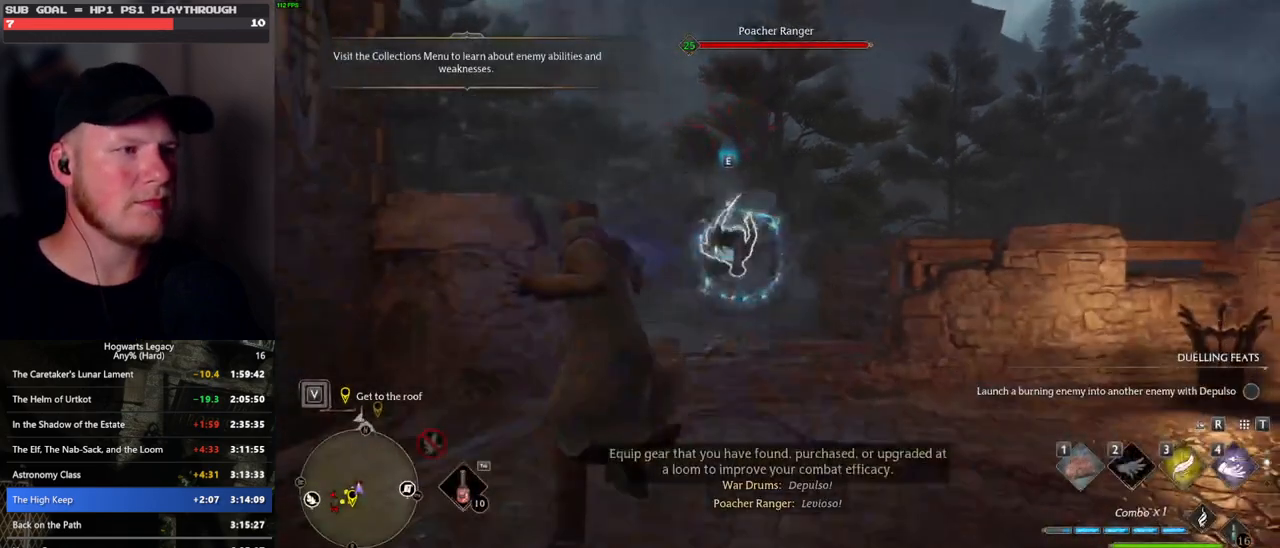
{"keys": ["a", "w"], "mouse": [], "events": [[100, "a", "down"], [250, "w", "down"]]}
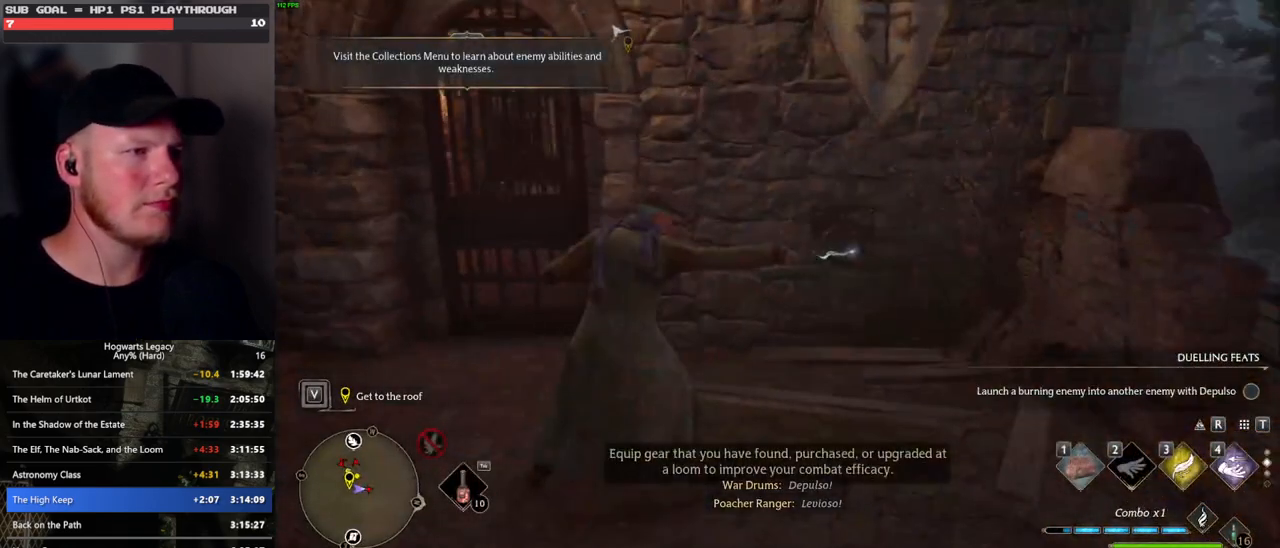
{"keys": ["w"], "mouse": [], "events": [[17, "a", "up"]]}
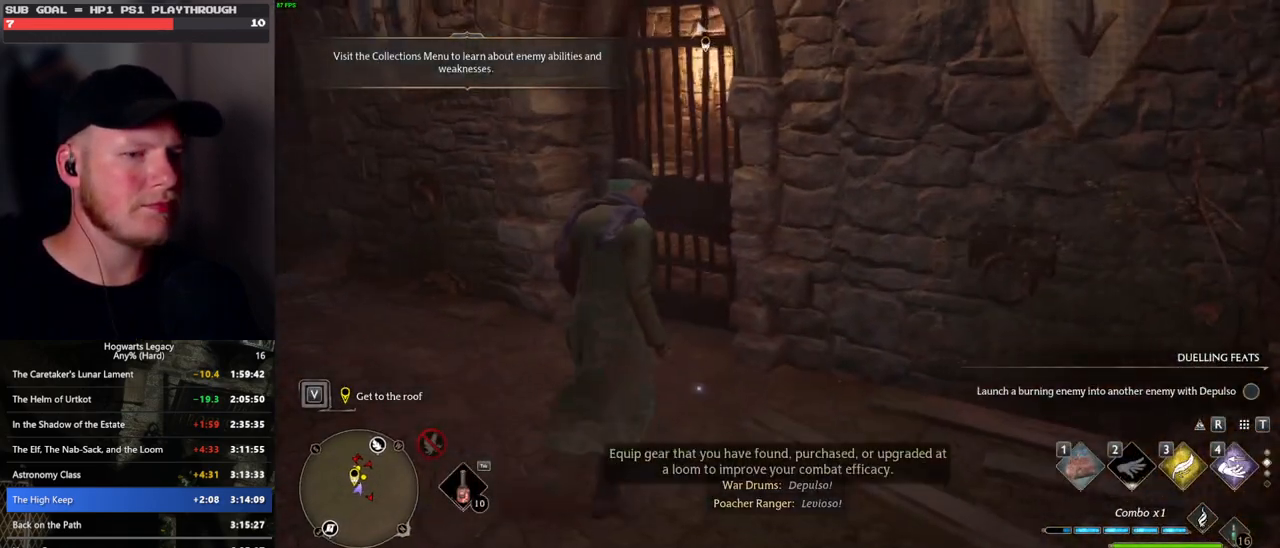
{"keys": ["1", "w"], "mouse": [], "events": [[200, "mouse_wheel", "down"], [217, "mouse_wheel", "up"], [483, "1", "down"]]}
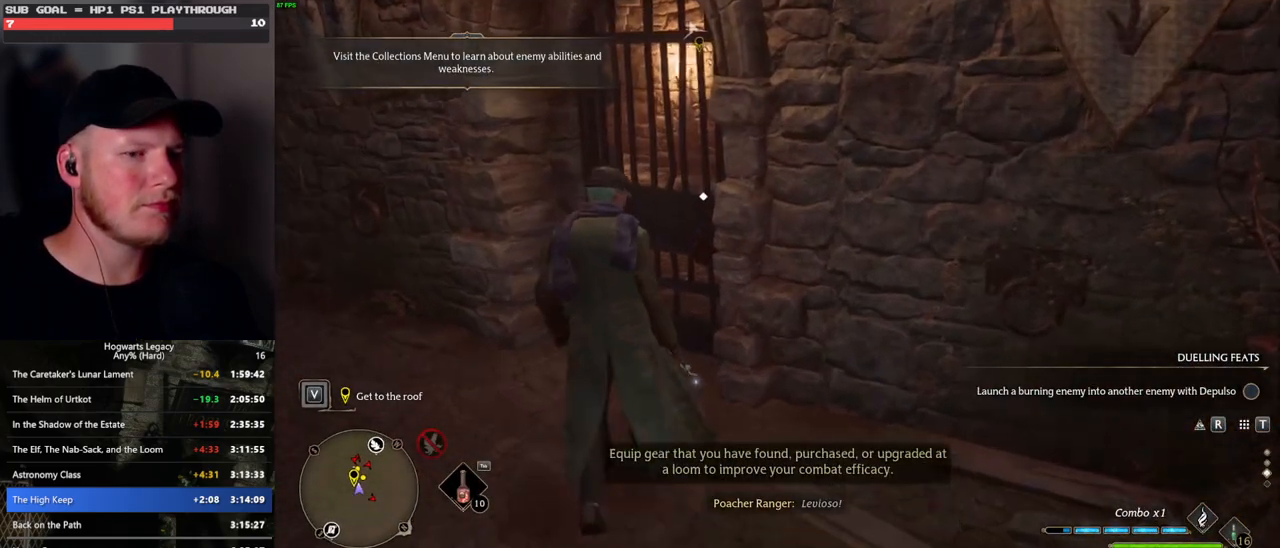
{"keys": ["a", "w"], "mouse": [], "events": [[83, "1", "up"], [400, "a", "down"]]}
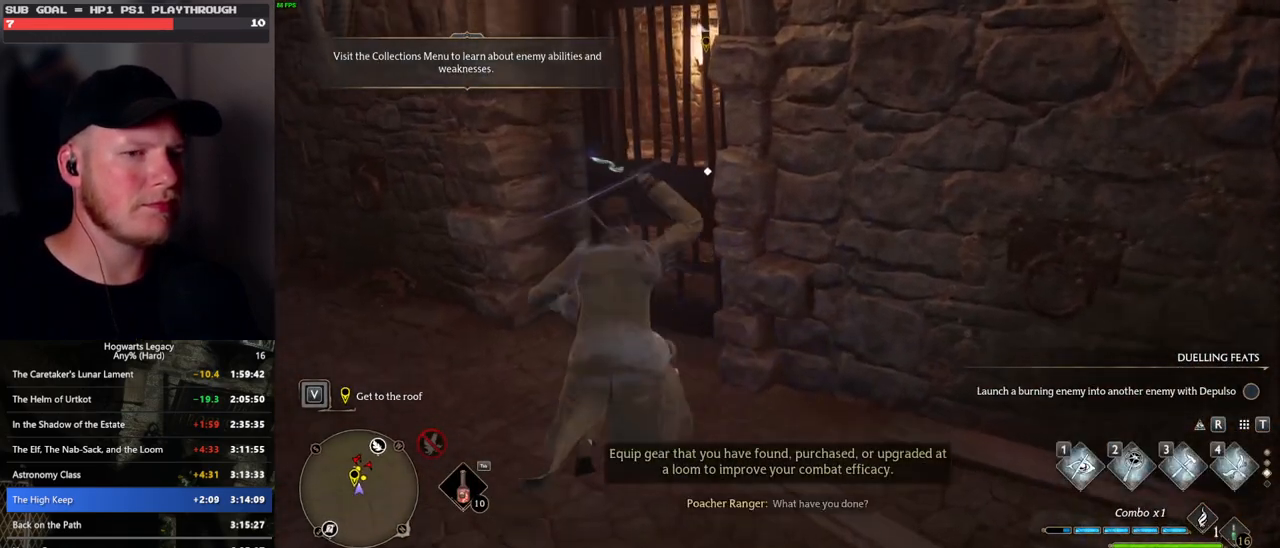
{"keys": ["w"], "mouse": [], "events": [[117, "a", "up"], [183, "f", "down"], [250, "f", "up"]]}
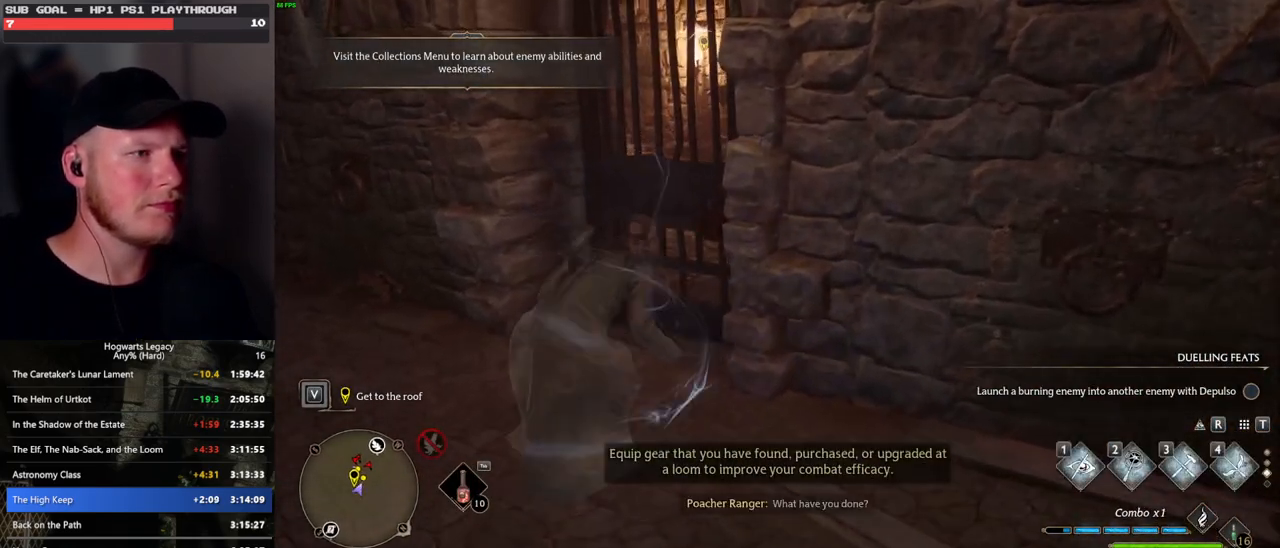
{"keys": [], "mouse": [], "events": [[467, "w", "up"]]}
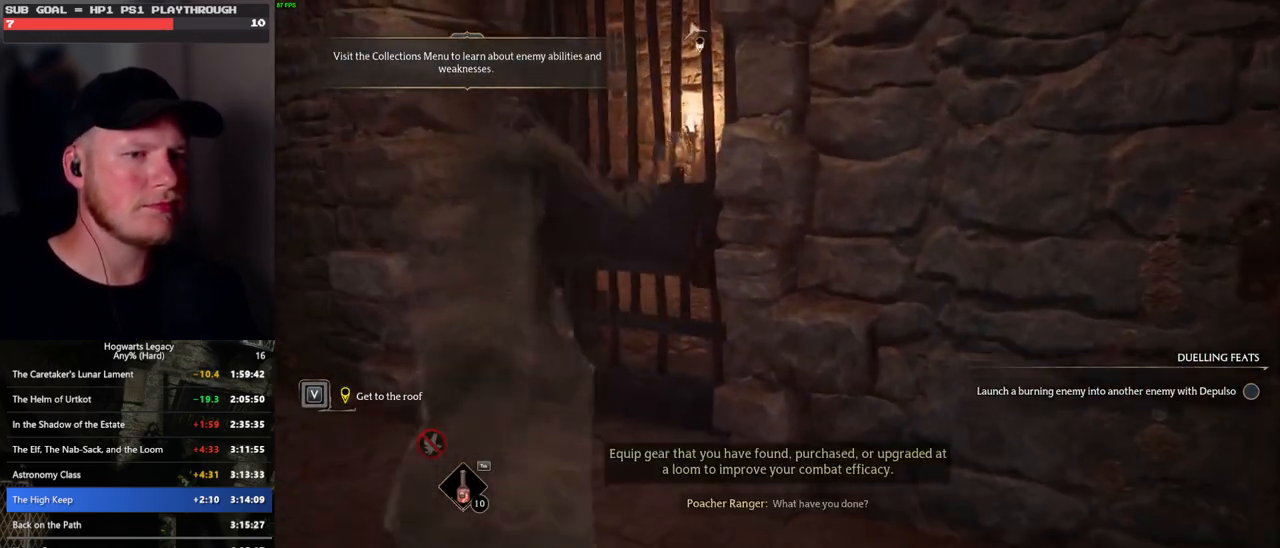
{"keys": [], "mouse": [], "events": []}
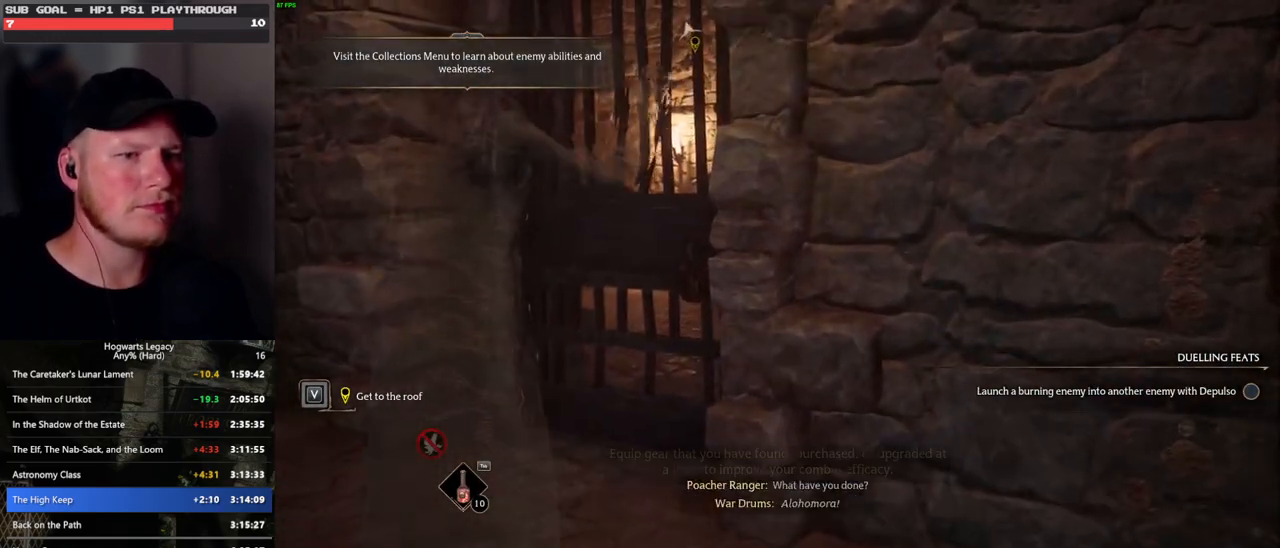
{"keys": [], "mouse": [], "events": []}
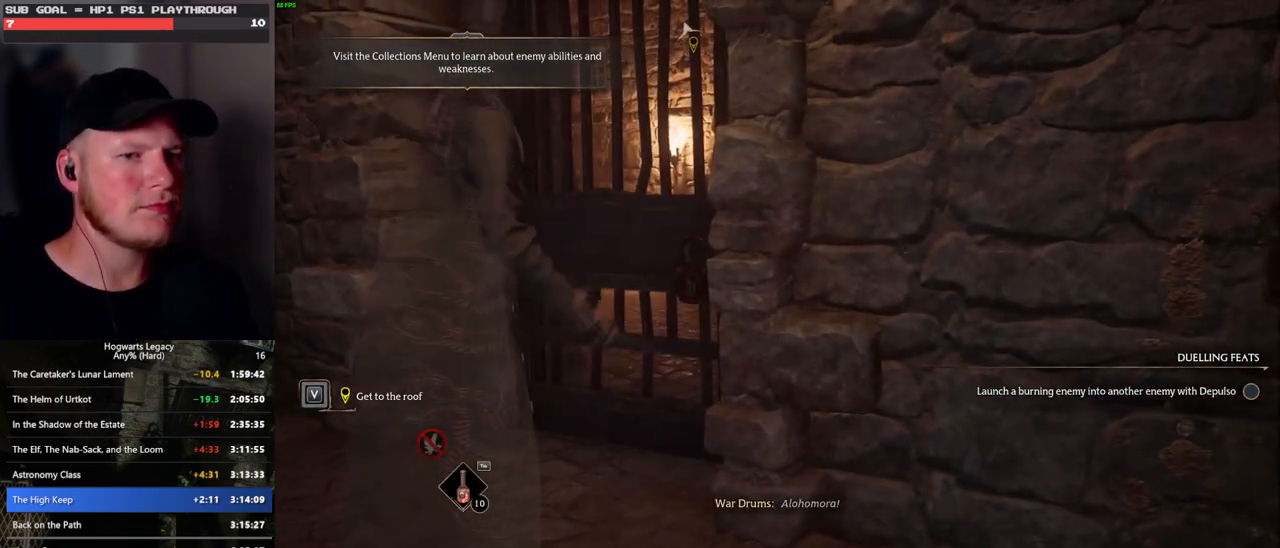
{"keys": [], "mouse": [], "events": []}
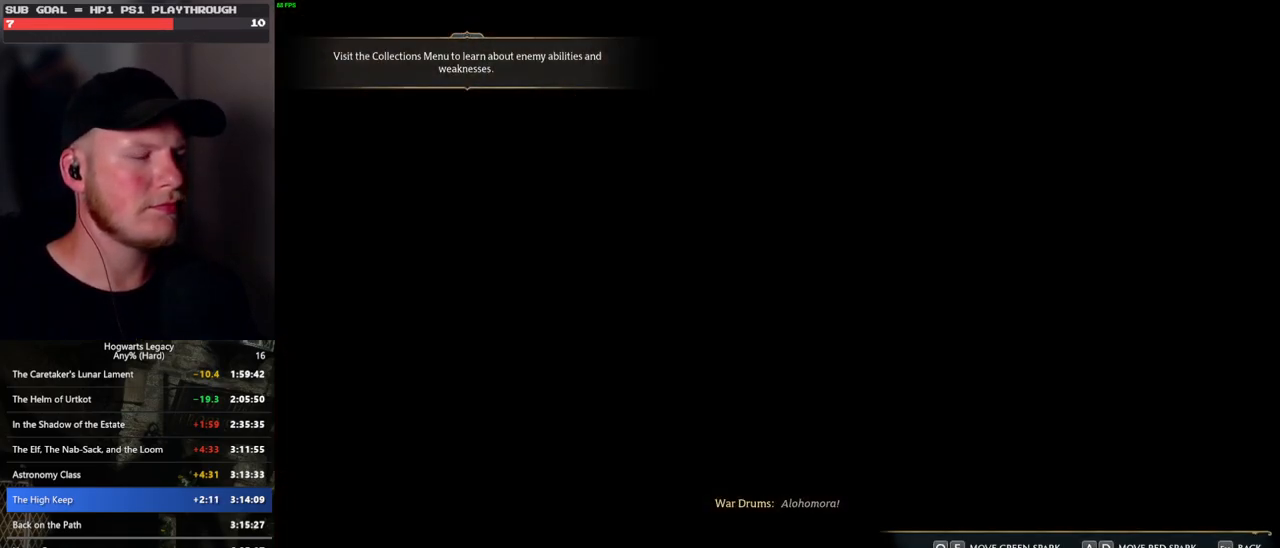
{"keys": ["d", "q"], "mouse": [], "events": [[433, "d", "down"], [433, "q", "down"]]}